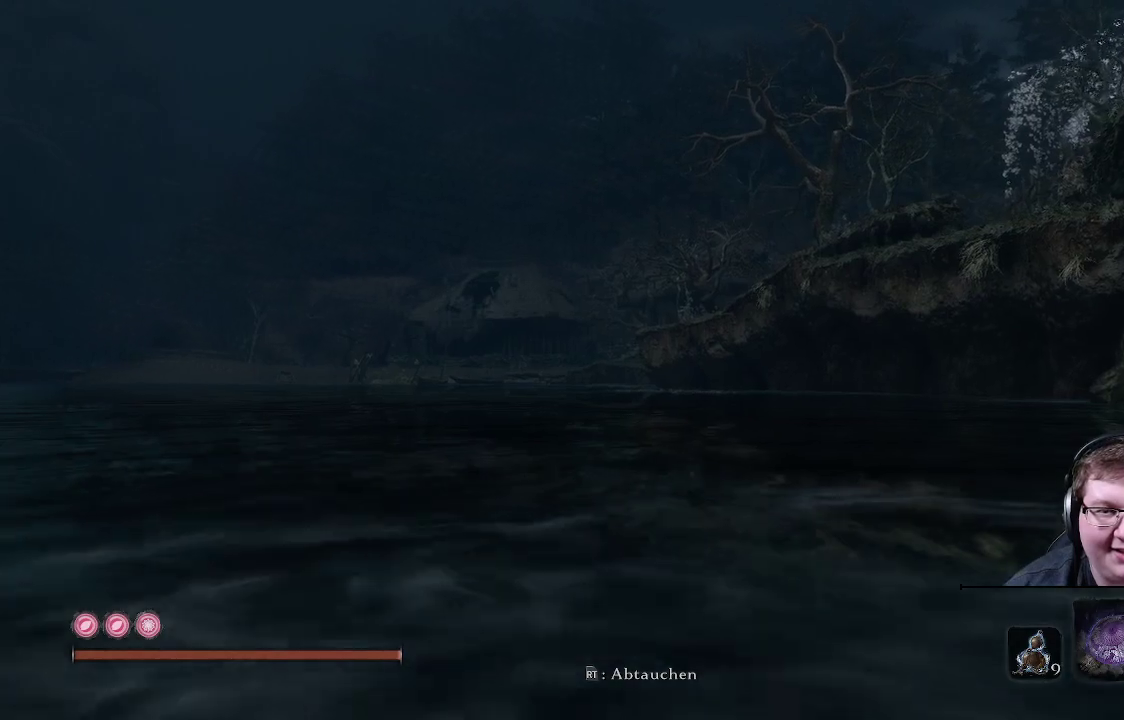
Gameplay with a controller (Xbox layout); each line is a JSON object with the inputs held at the frame after it. "events" lists button and stick changes between this image and that frame as [ms after this image, input, new state], when the widget could be followed in between. Not read: L3 R3.
{"buttons": ["B"], "left_stick": "up", "right_stick": "center", "events": []}
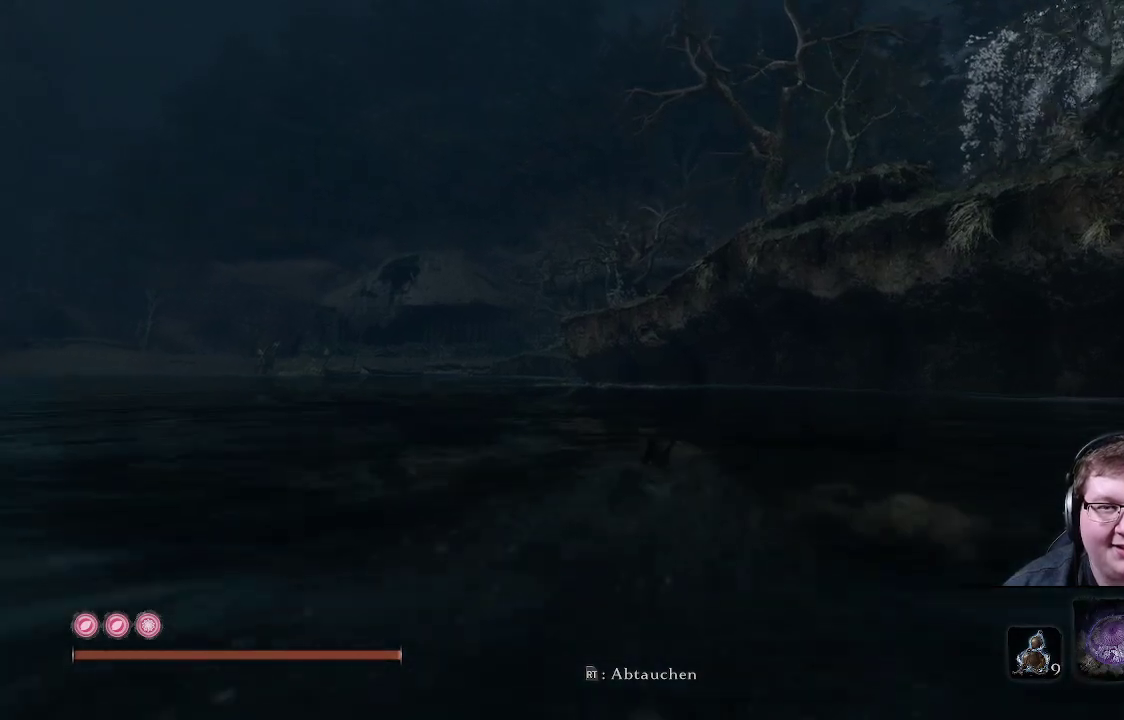
{"buttons": ["B"], "left_stick": "up", "right_stick": "center", "events": [[183, "B", "up"], [433, "B", "down"]]}
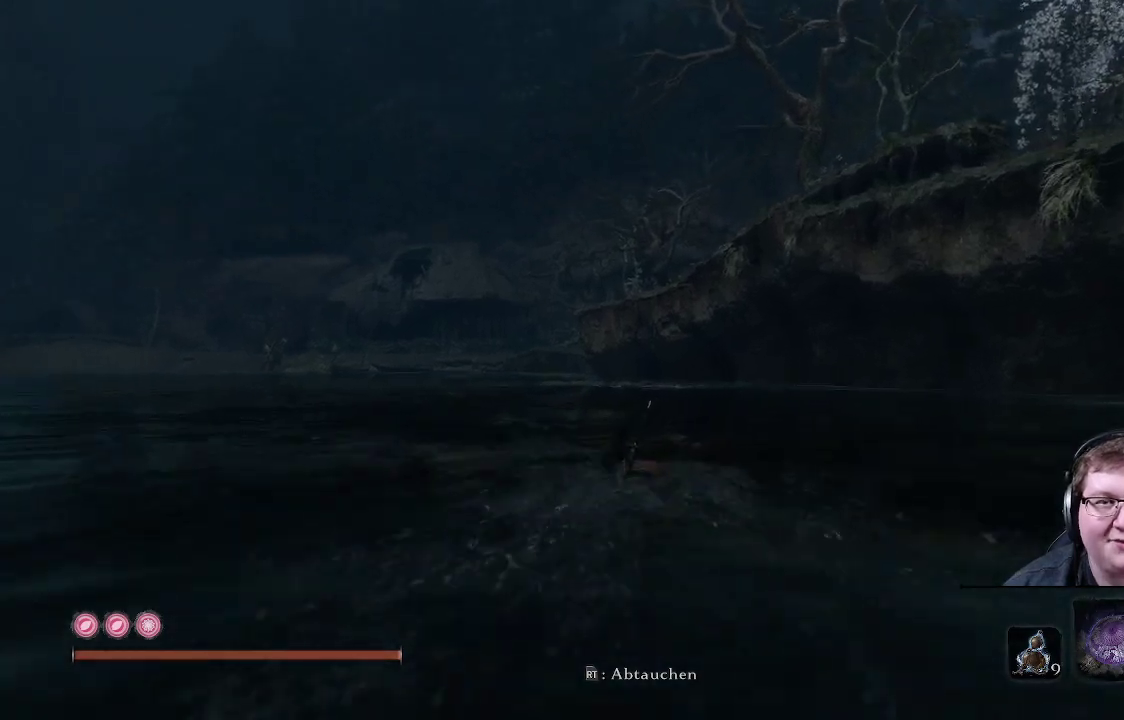
{"buttons": ["B"], "left_stick": "up", "right_stick": "center", "events": []}
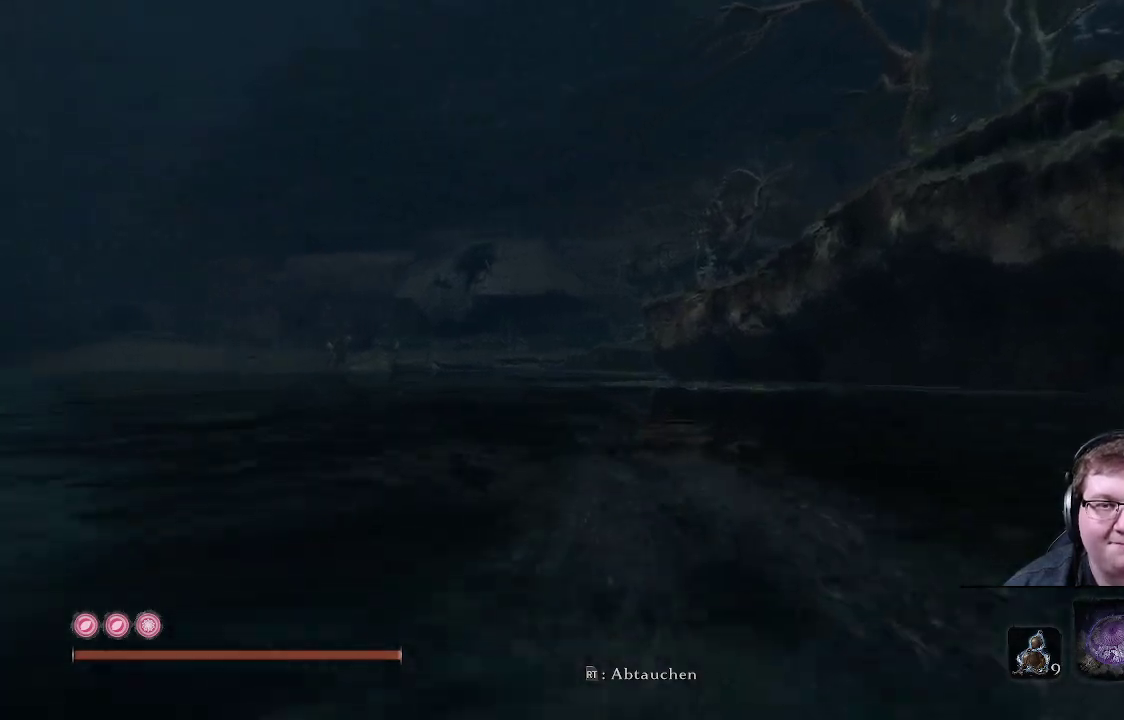
{"buttons": [], "left_stick": "up", "right_stick": "center", "events": [[200, "B", "up"]]}
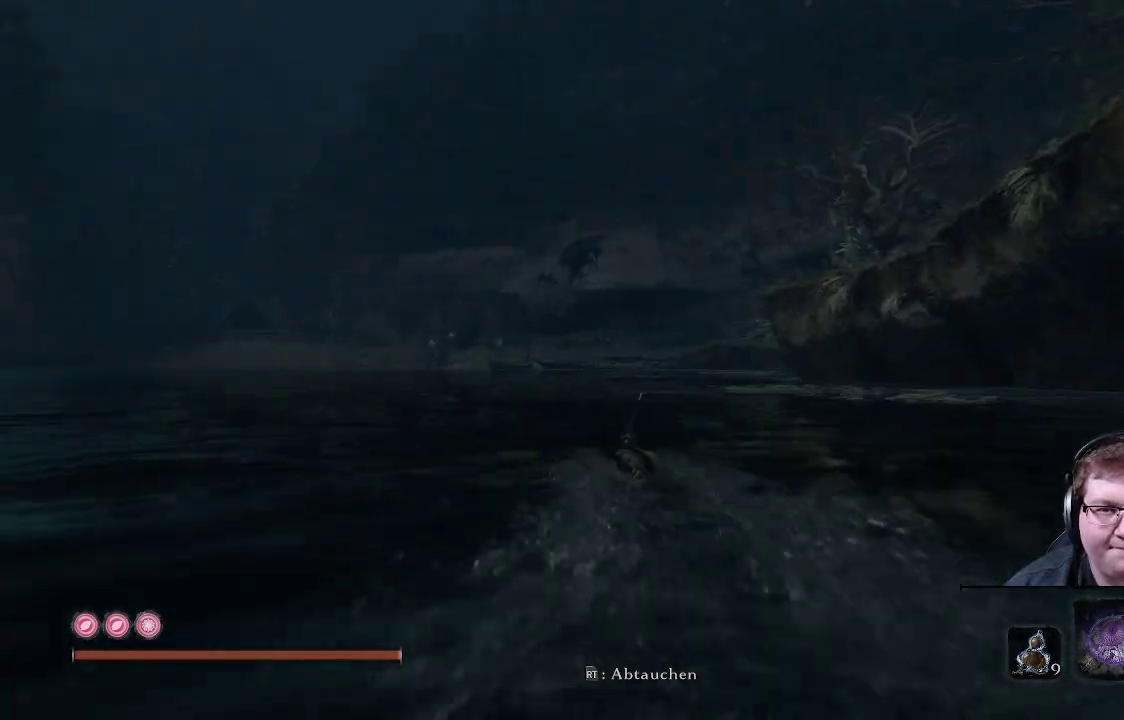
{"buttons": [], "left_stick": "up", "right_stick": "center", "events": [[83, "B", "down"], [450, "B", "up"]]}
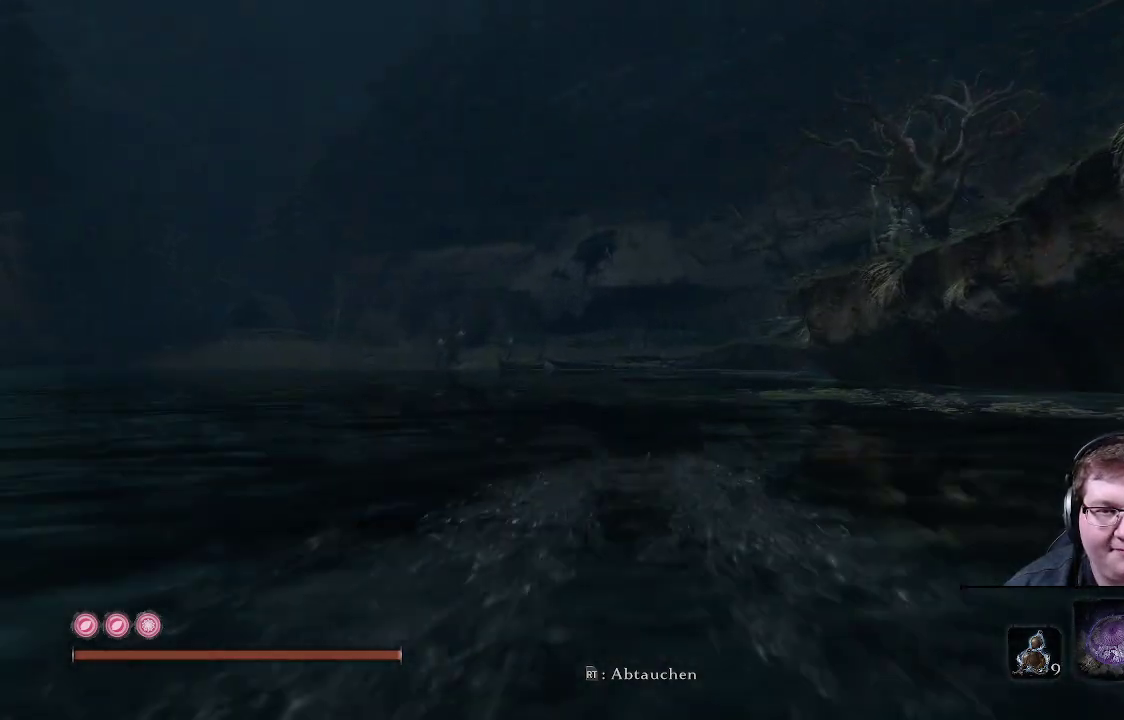
{"buttons": [], "left_stick": "up", "right_stick": "center", "events": []}
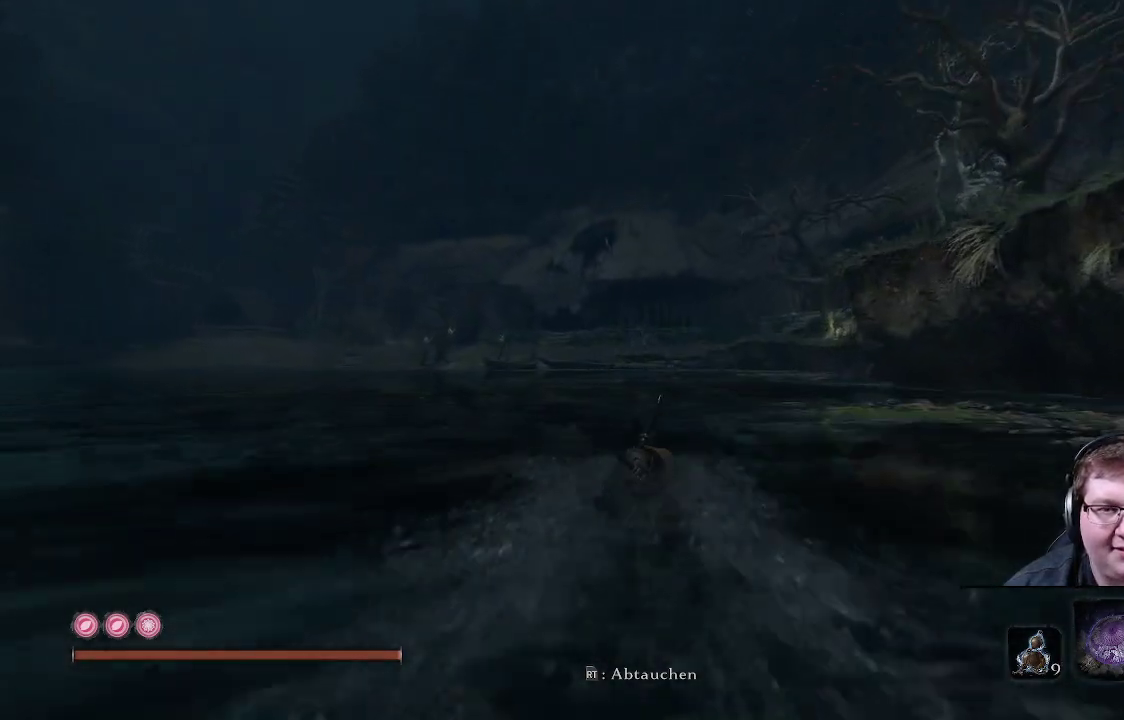
{"buttons": ["B"], "left_stick": "up", "right_stick": "center", "events": [[217, "B", "down"]]}
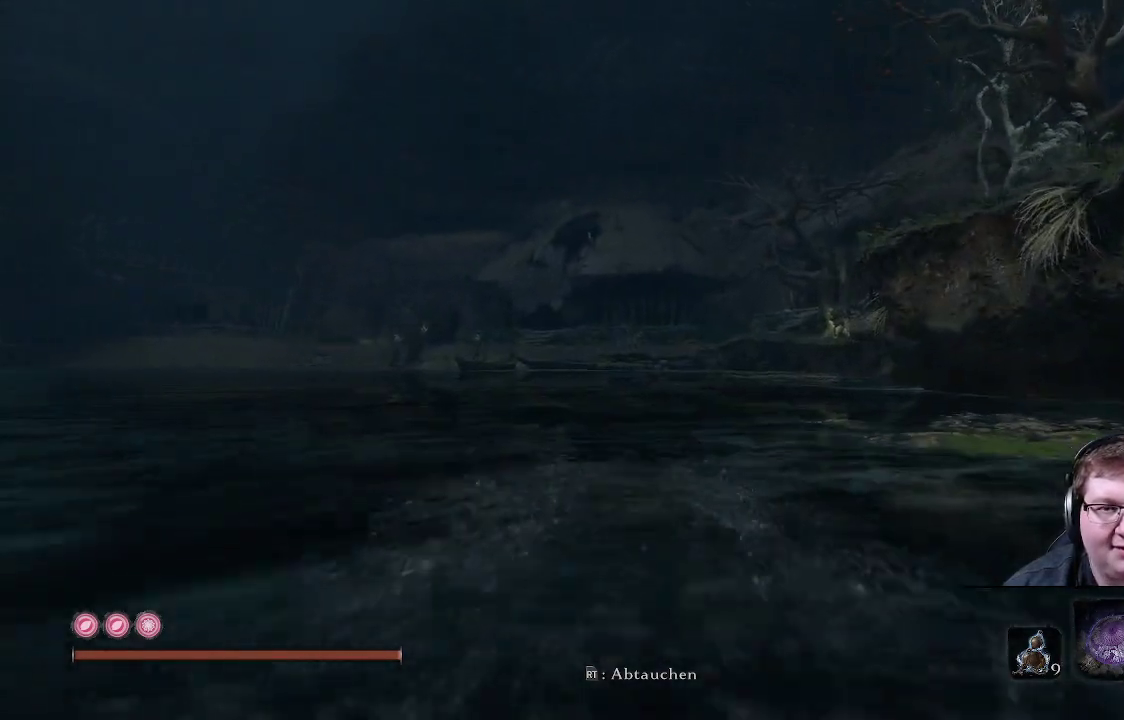
{"buttons": [], "left_stick": "up", "right_stick": "center", "events": [[83, "B", "up"]]}
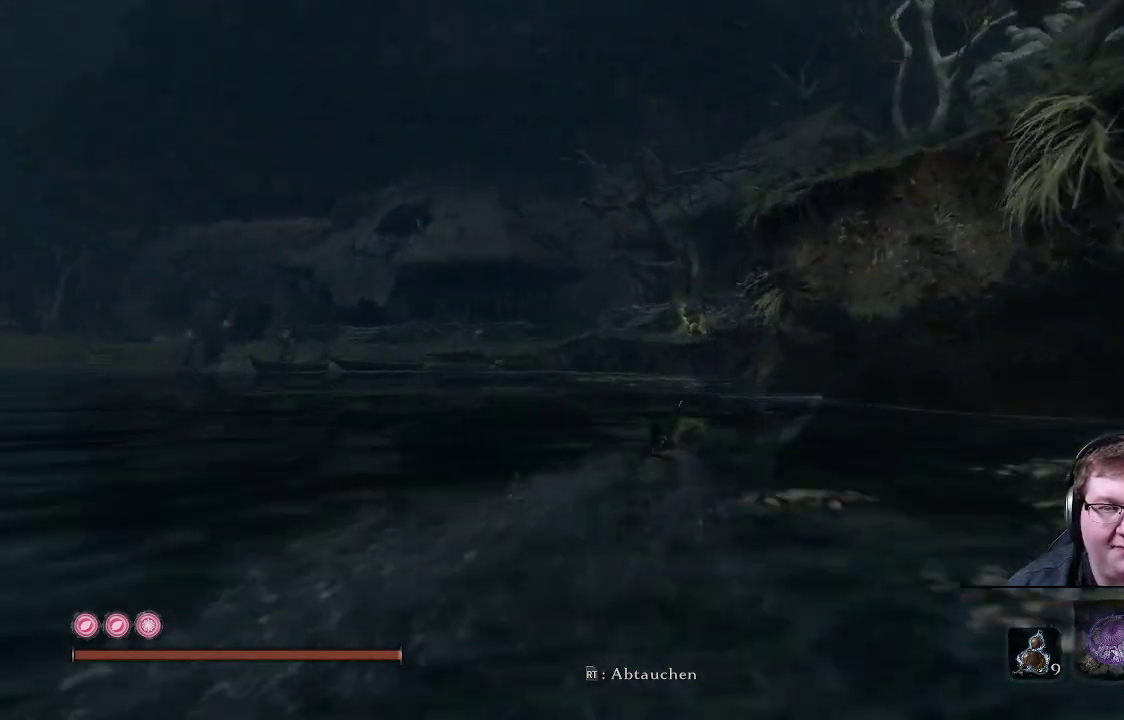
{"buttons": [], "left_stick": "up", "right_stick": "center", "events": [[250, "B", "down"], [450, "B", "up"]]}
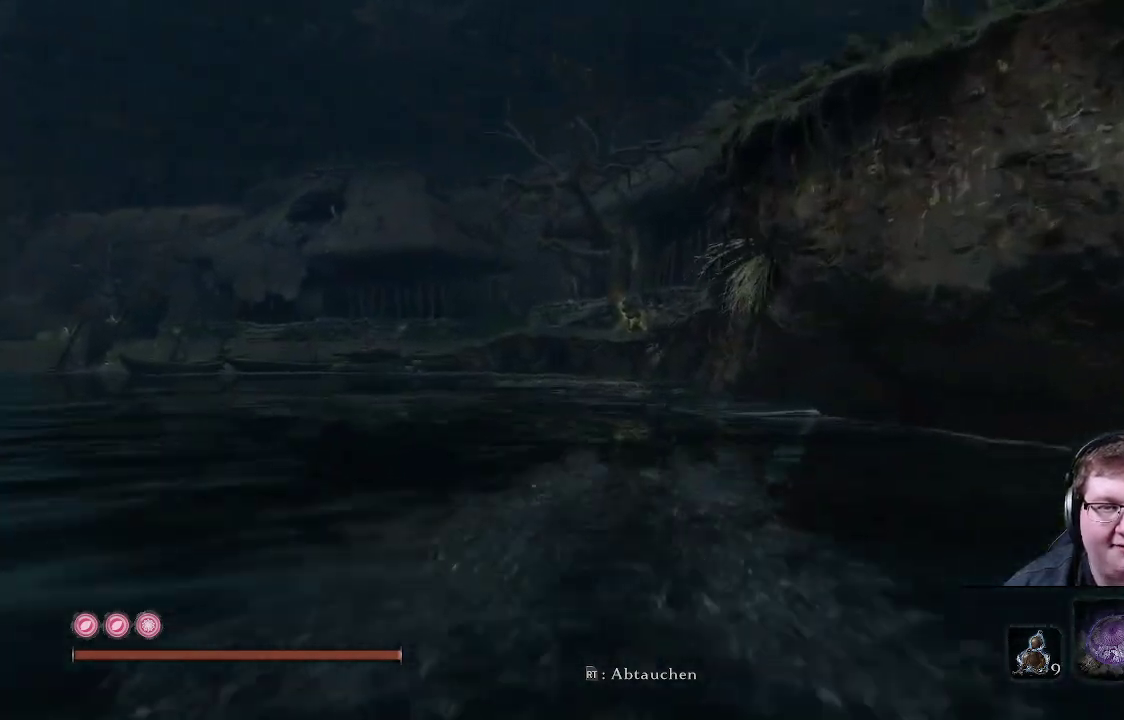
{"buttons": [], "left_stick": "up", "right_stick": "center", "events": []}
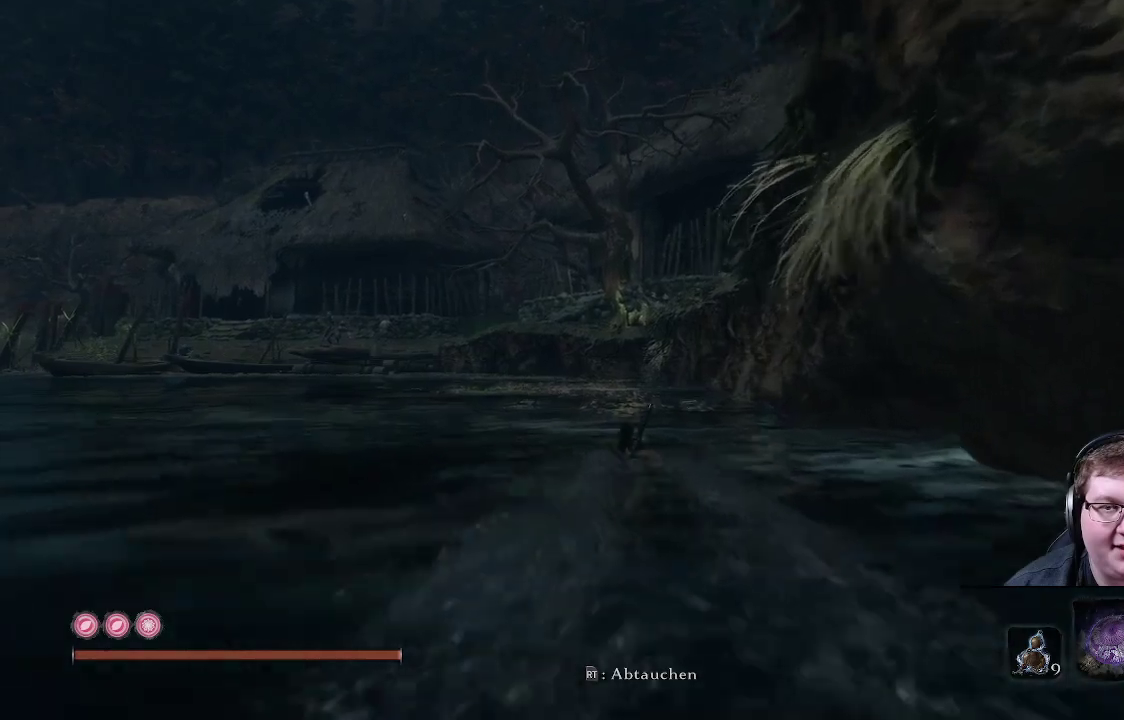
{"buttons": [], "left_stick": "up", "right_stick": "right", "events": [[33, "right_stick", "right"]]}
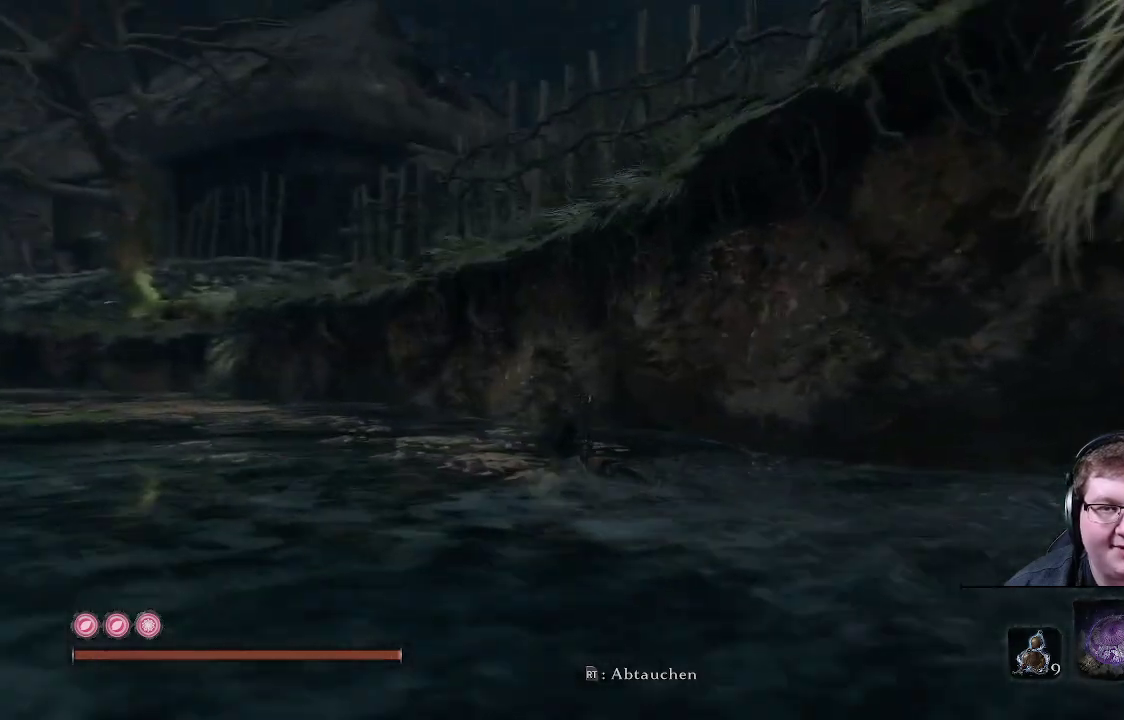
{"buttons": ["A"], "left_stick": "up", "right_stick": "center", "events": [[133, "right_stick", "center"], [367, "A", "down"]]}
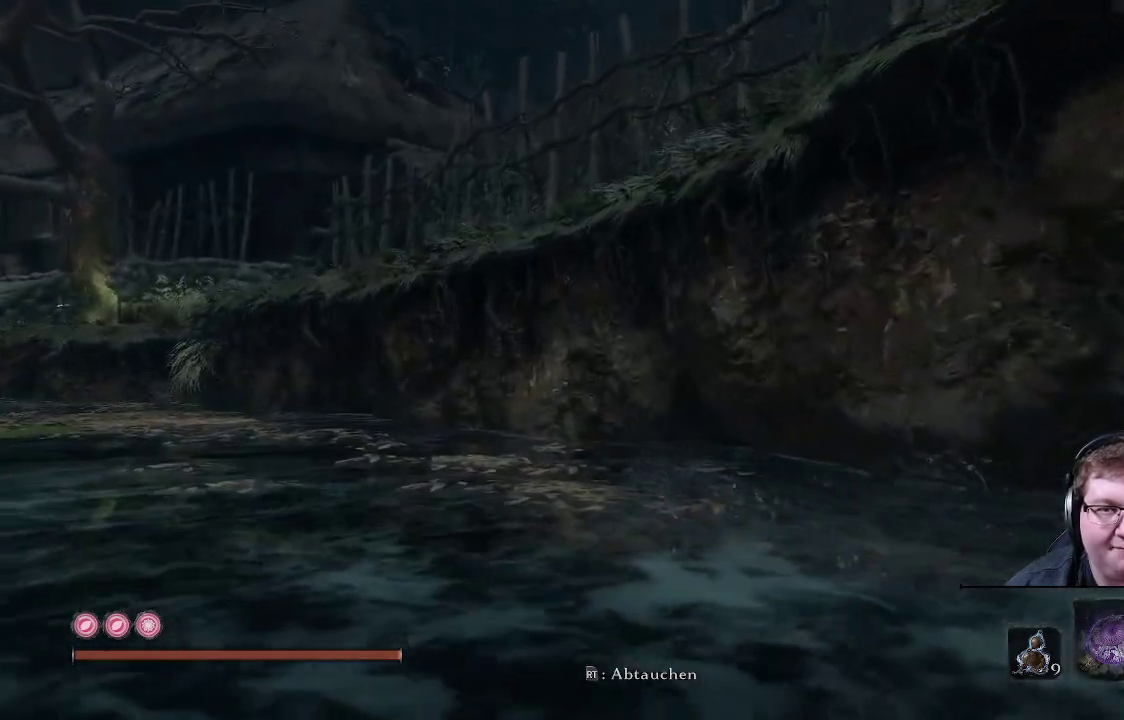
{"buttons": [], "left_stick": "up", "right_stick": "center", "events": [[50, "A", "up"]]}
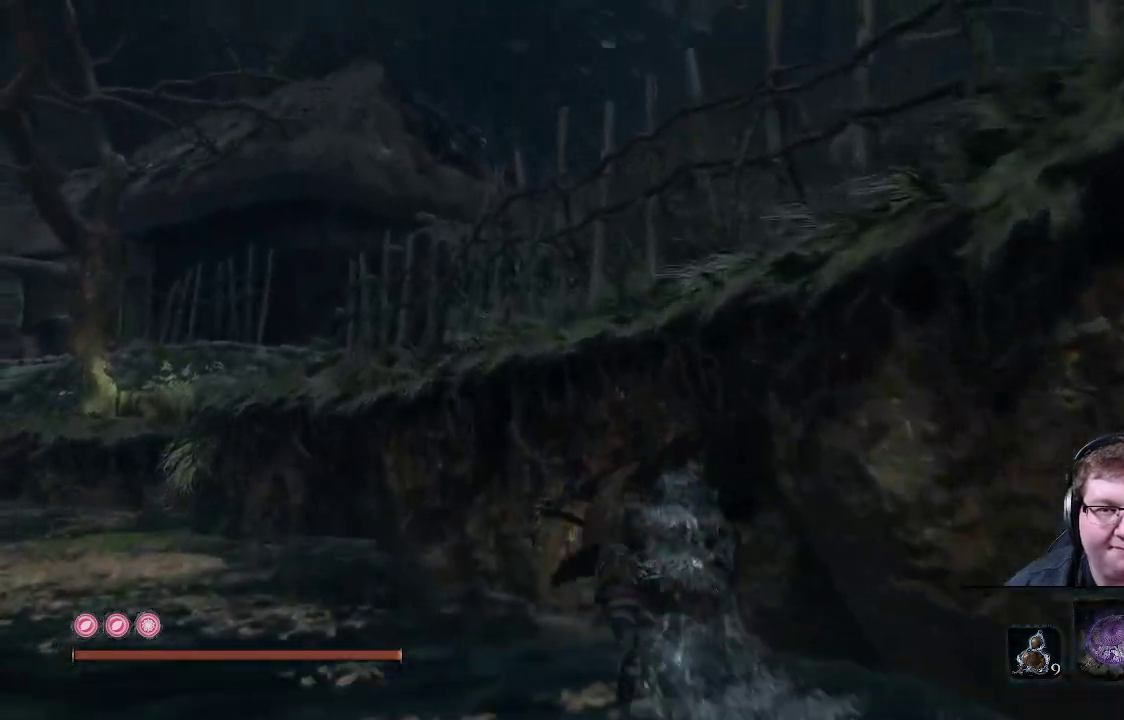
{"buttons": [], "left_stick": "up", "right_stick": "center", "events": [[33, "A", "down"], [150, "A", "up"], [250, "A", "down"], [383, "A", "up"]]}
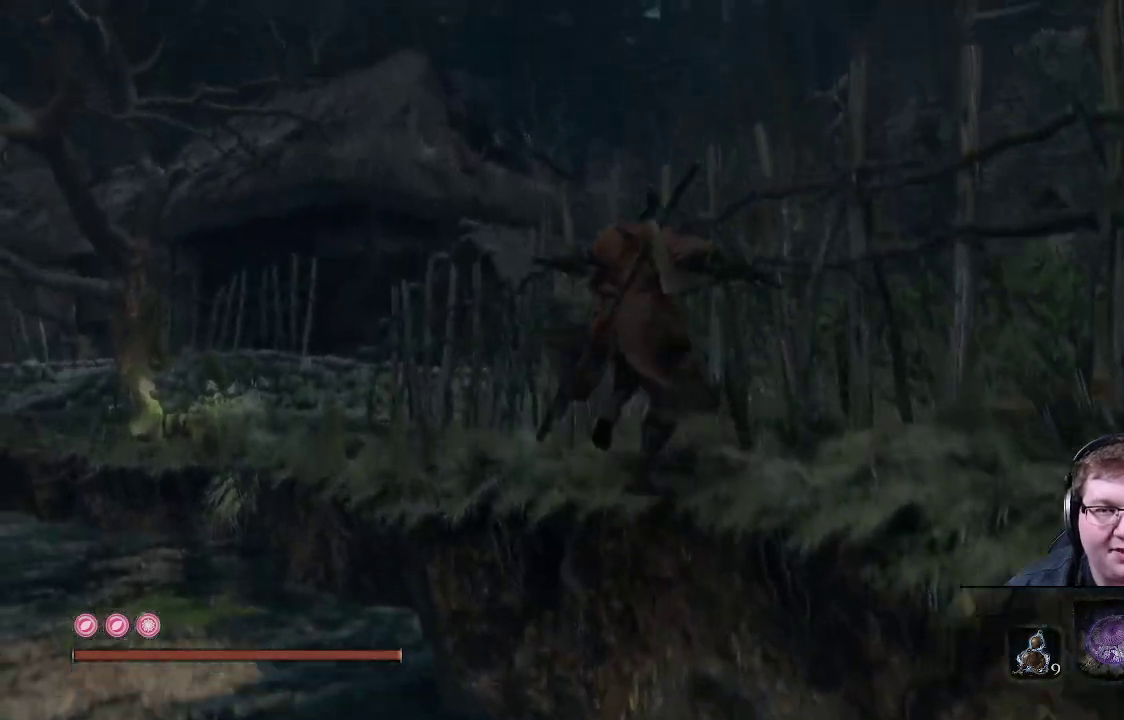
{"buttons": [], "left_stick": "up", "right_stick": "right", "events": [[217, "right_stick", "right"]]}
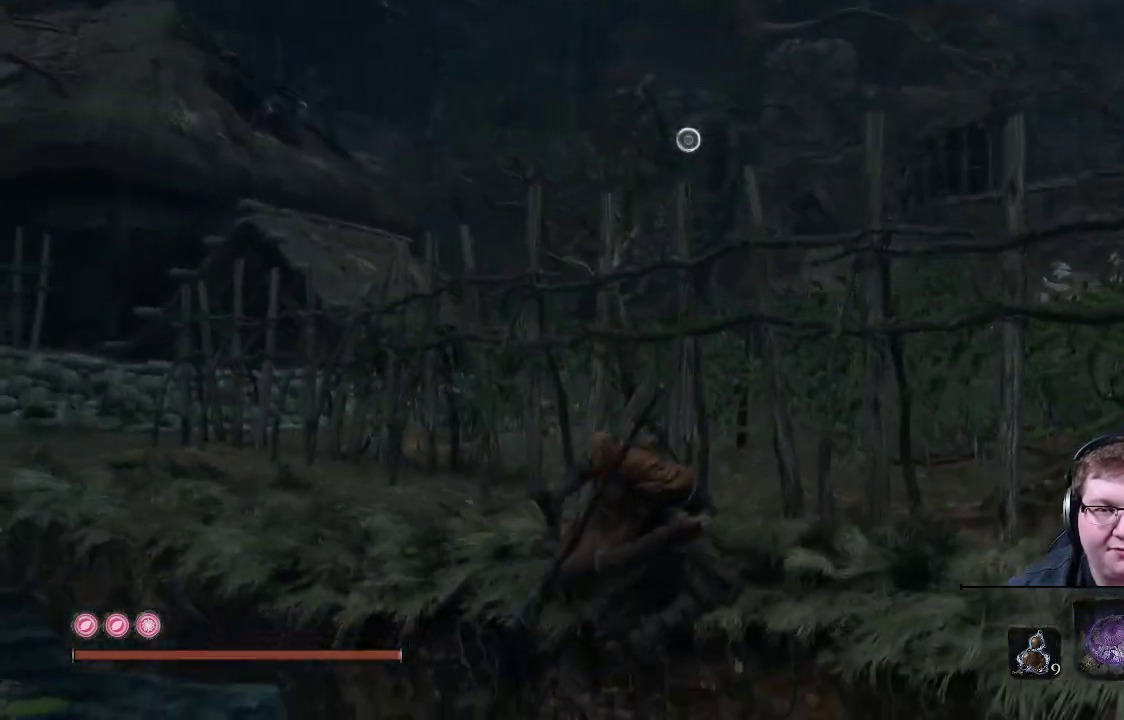
{"buttons": [], "left_stick": "up-left", "right_stick": "center", "events": [[150, "right_stick", "up-right"], [233, "left_stick", "up-left"], [283, "right_stick", "center"]]}
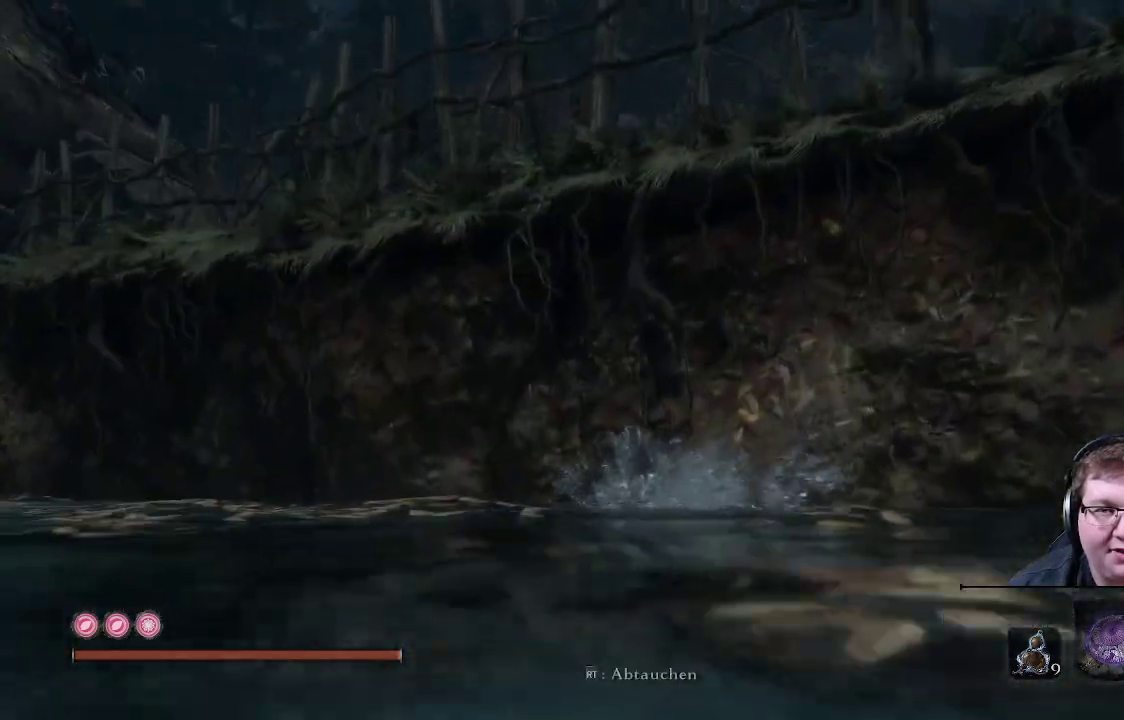
{"buttons": [], "left_stick": "up-left", "right_stick": "left", "events": [[117, "right_stick", "up"], [333, "right_stick", "center"], [450, "right_stick", "left"]]}
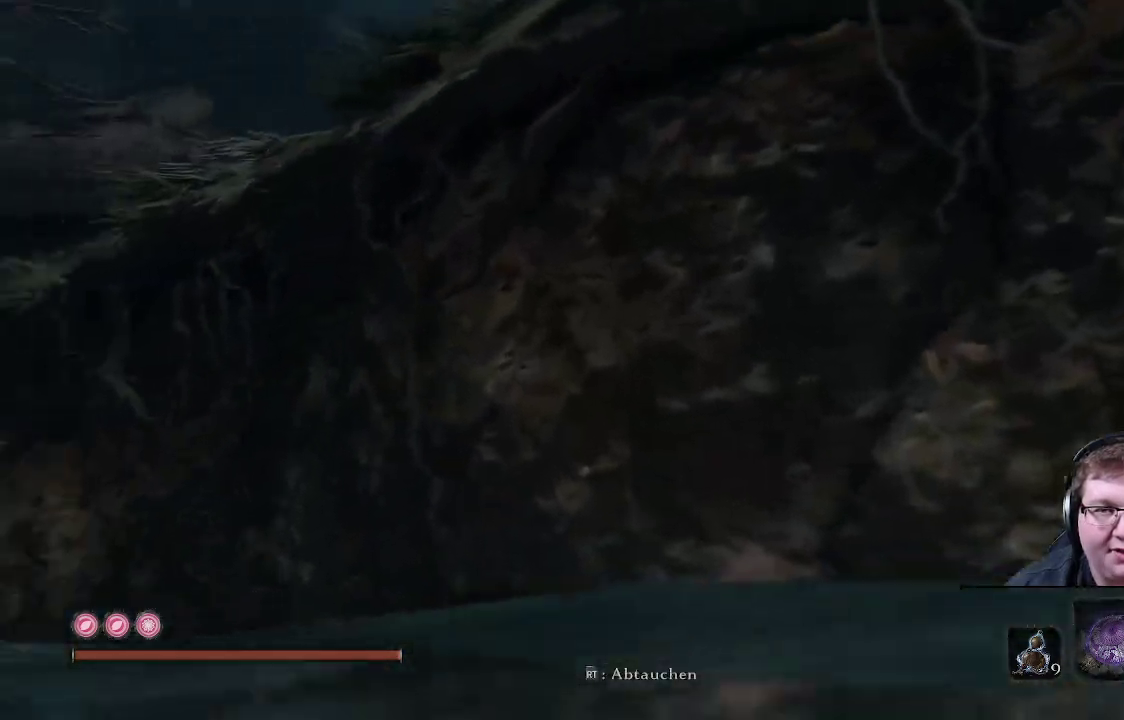
{"buttons": ["B"], "left_stick": "up-left", "right_stick": "center", "events": [[283, "right_stick", "center"], [450, "B", "down"]]}
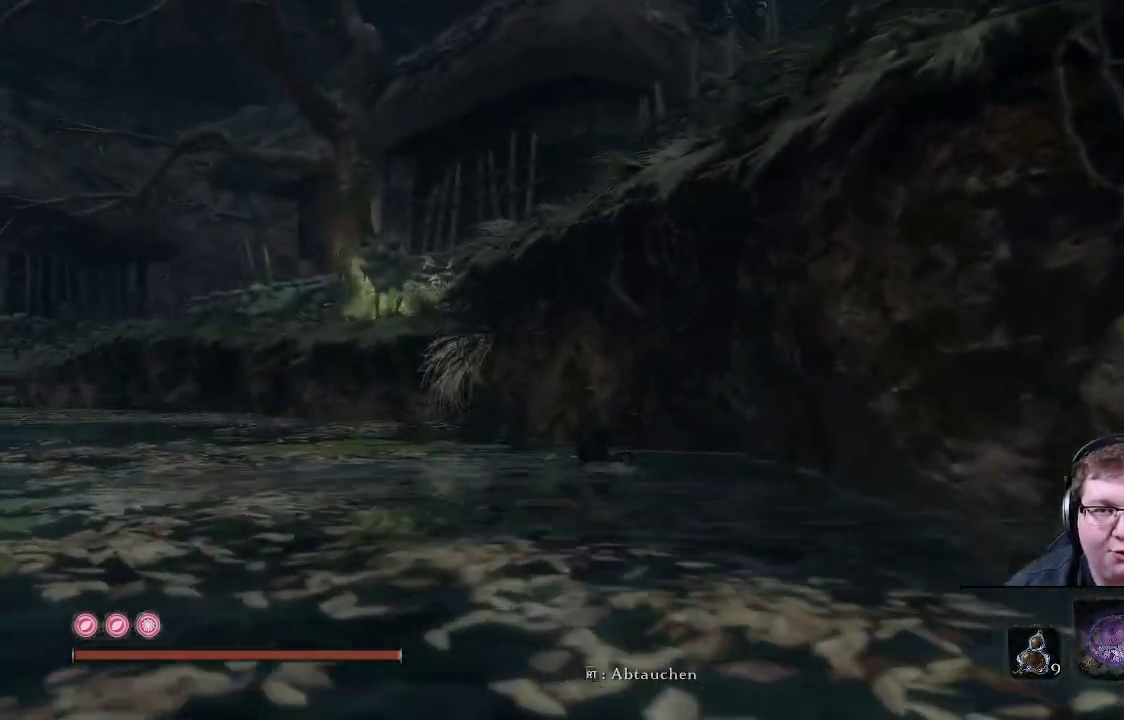
{"buttons": [], "left_stick": "up-left", "right_stick": "center", "events": [[117, "B", "up"]]}
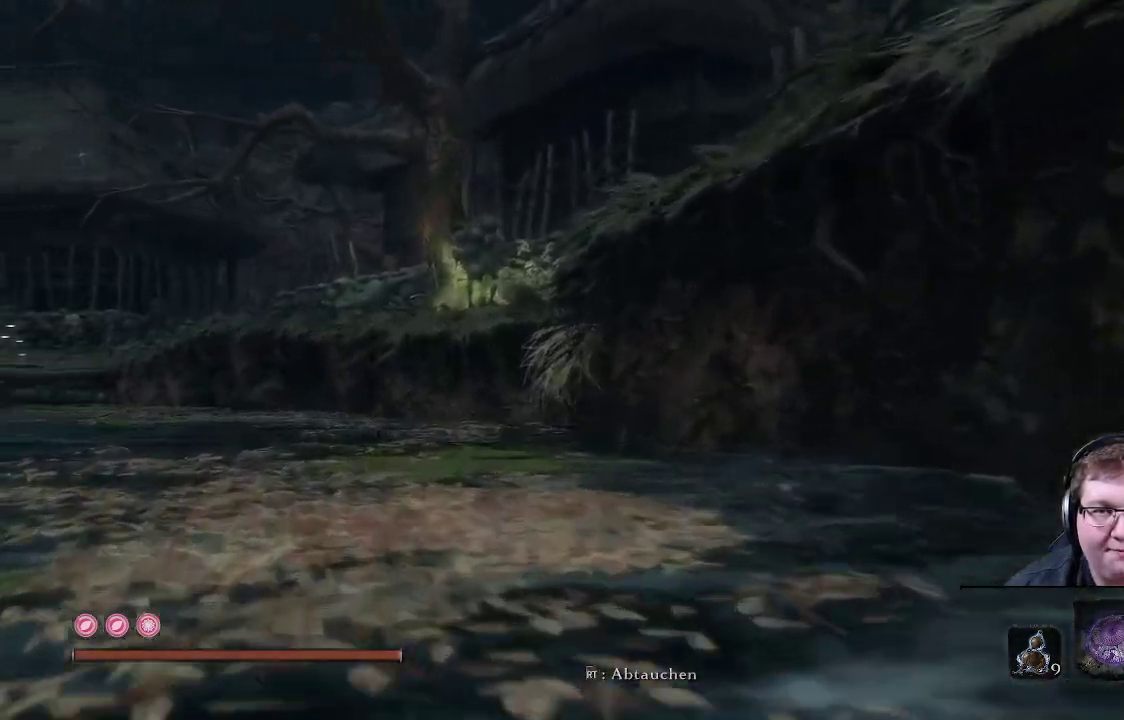
{"buttons": [], "left_stick": "up-left", "right_stick": "right", "events": [[333, "right_stick", "right"]]}
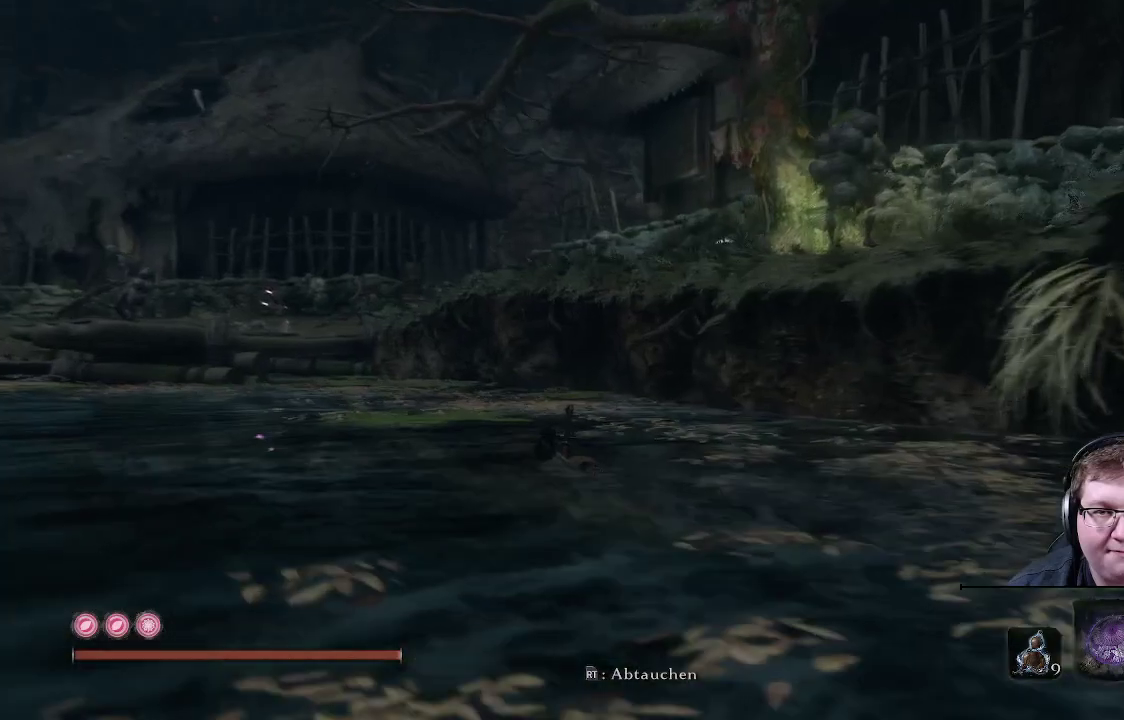
{"buttons": [], "left_stick": "up-left", "right_stick": "center", "events": [[67, "right_stick", "center"], [267, "B", "down"], [383, "B", "up"]]}
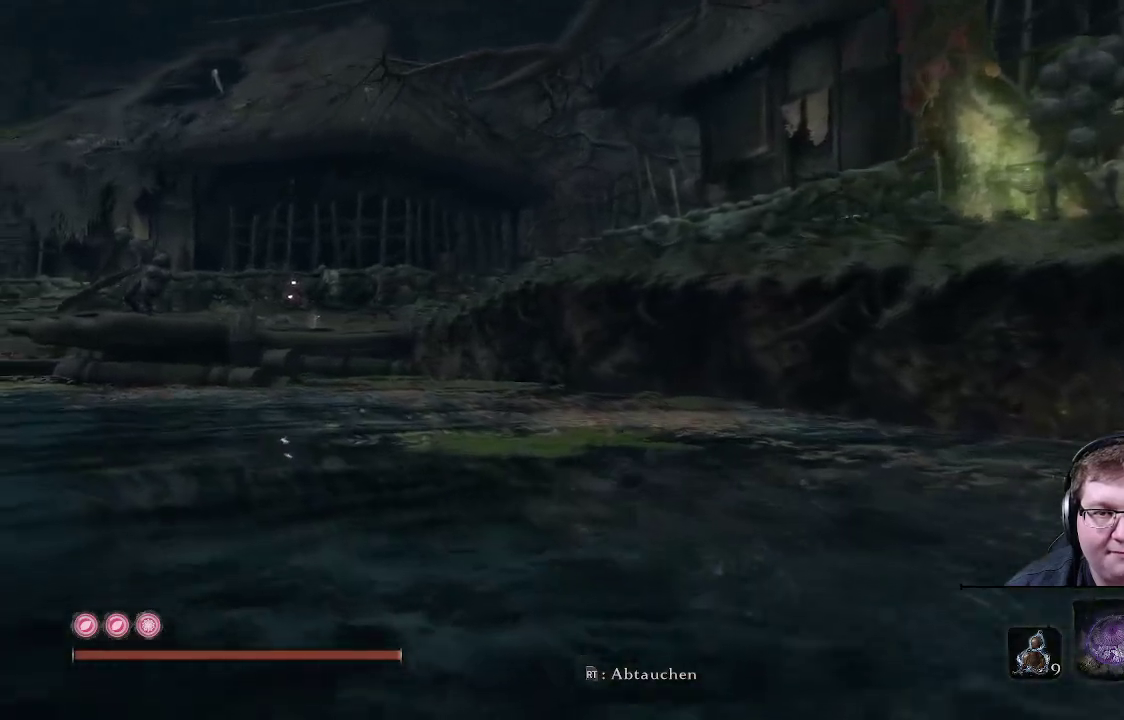
{"buttons": [], "left_stick": "up-left", "right_stick": "center", "events": []}
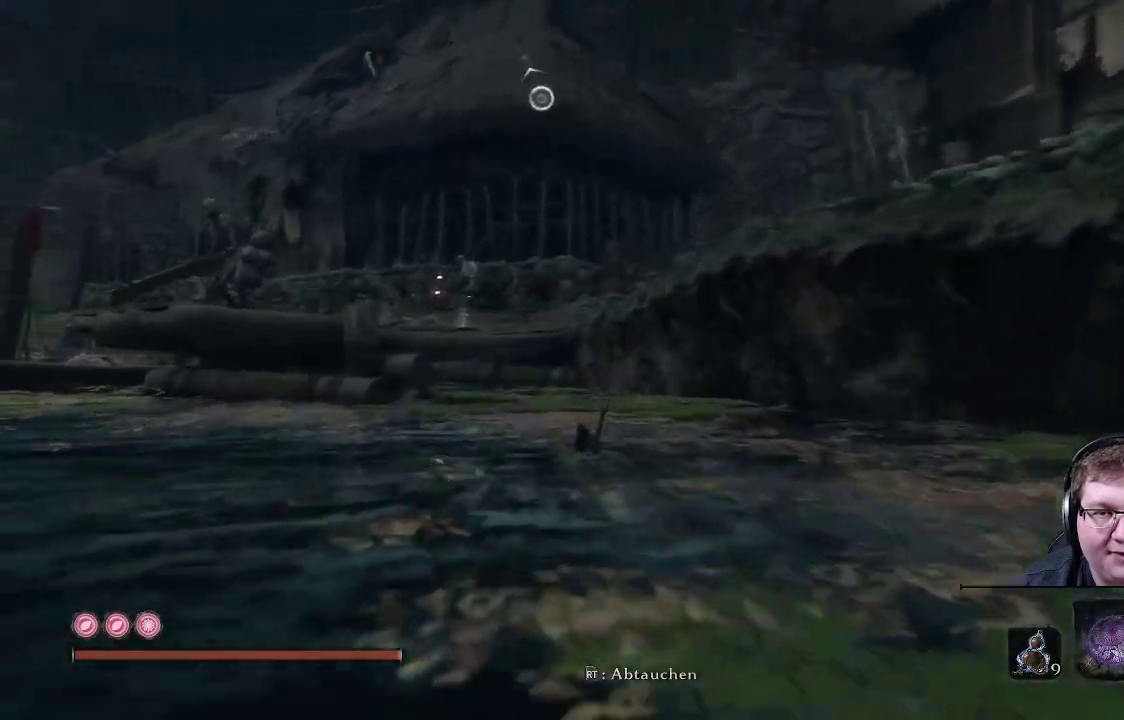
{"buttons": ["A"], "left_stick": "up-left", "right_stick": "center", "events": [[33, "right_stick", "right"], [250, "right_stick", "center"], [450, "A", "down"]]}
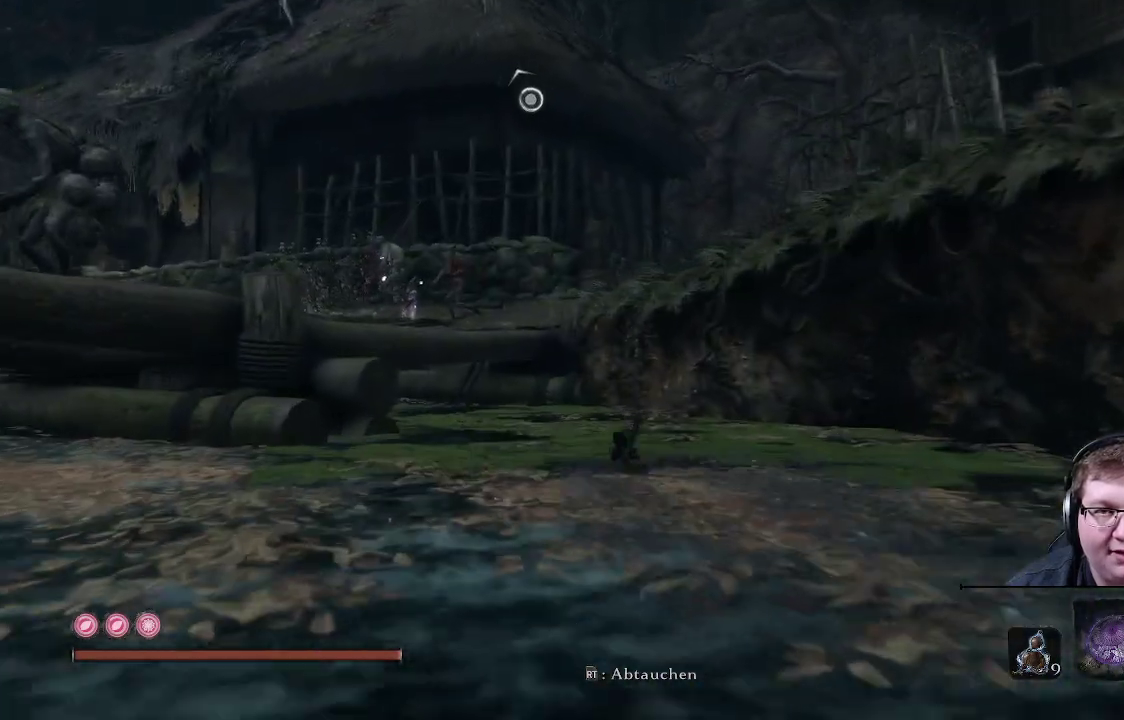
{"buttons": [], "left_stick": "up", "right_stick": "center", "events": [[117, "A", "up"], [117, "left_stick", "up"]]}
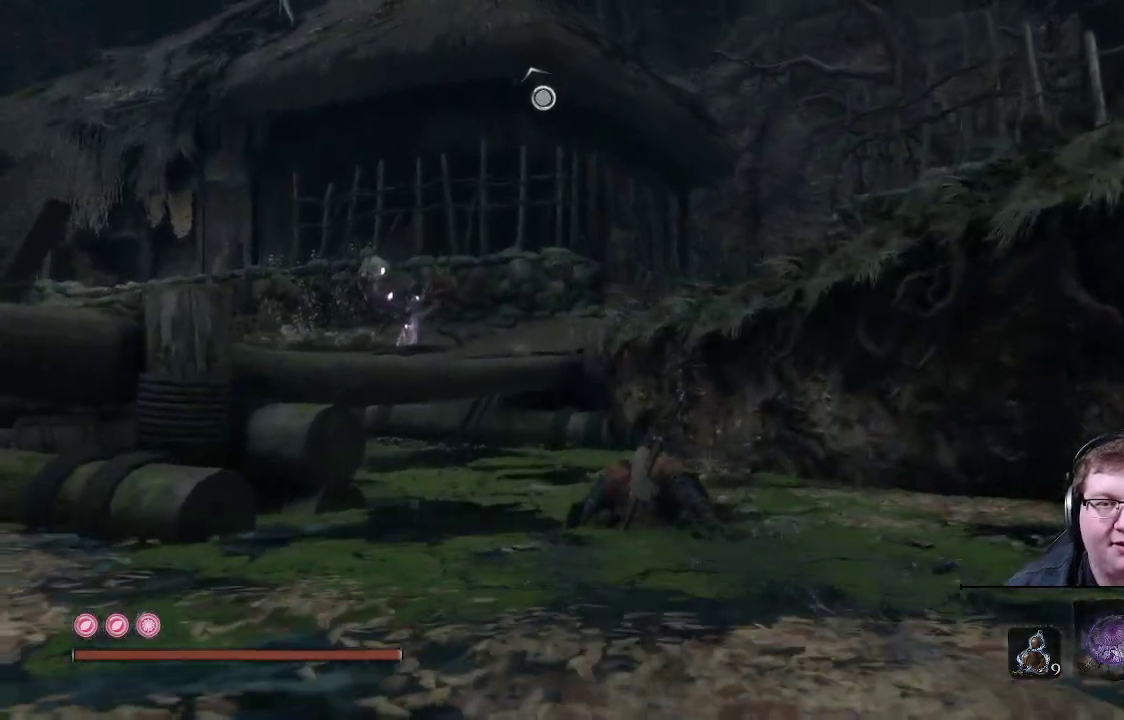
{"buttons": ["A"], "left_stick": "up", "right_stick": "center", "events": [[83, "right_stick", "right"], [133, "right_stick", "up-right"], [300, "right_stick", "center"], [467, "A", "down"]]}
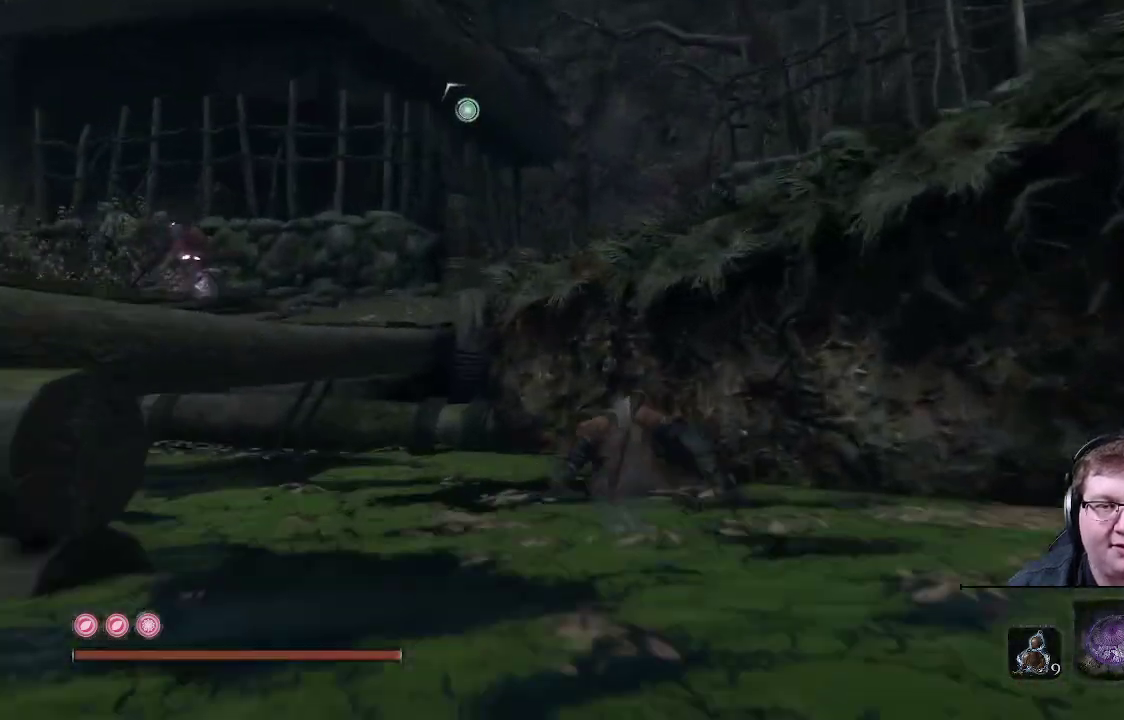
{"buttons": [], "left_stick": "up", "right_stick": "center", "events": [[100, "A", "up"]]}
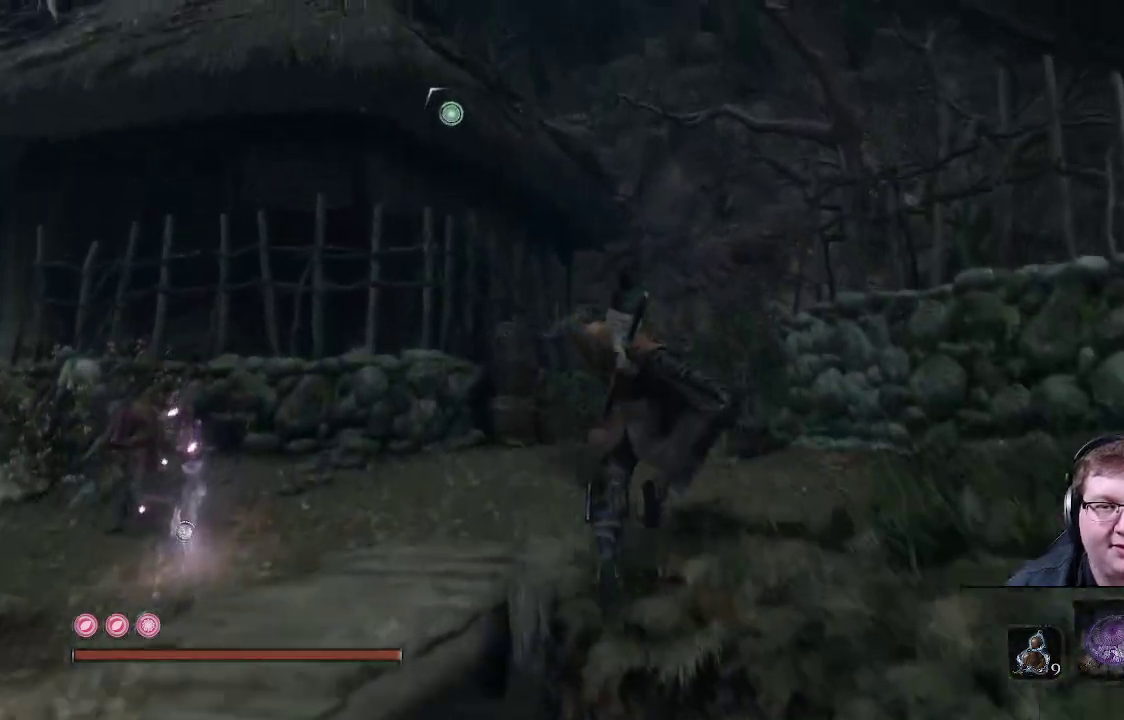
{"buttons": [], "left_stick": "up-right", "right_stick": "right", "events": [[83, "left_stick", "up-right"], [133, "right_stick", "right"]]}
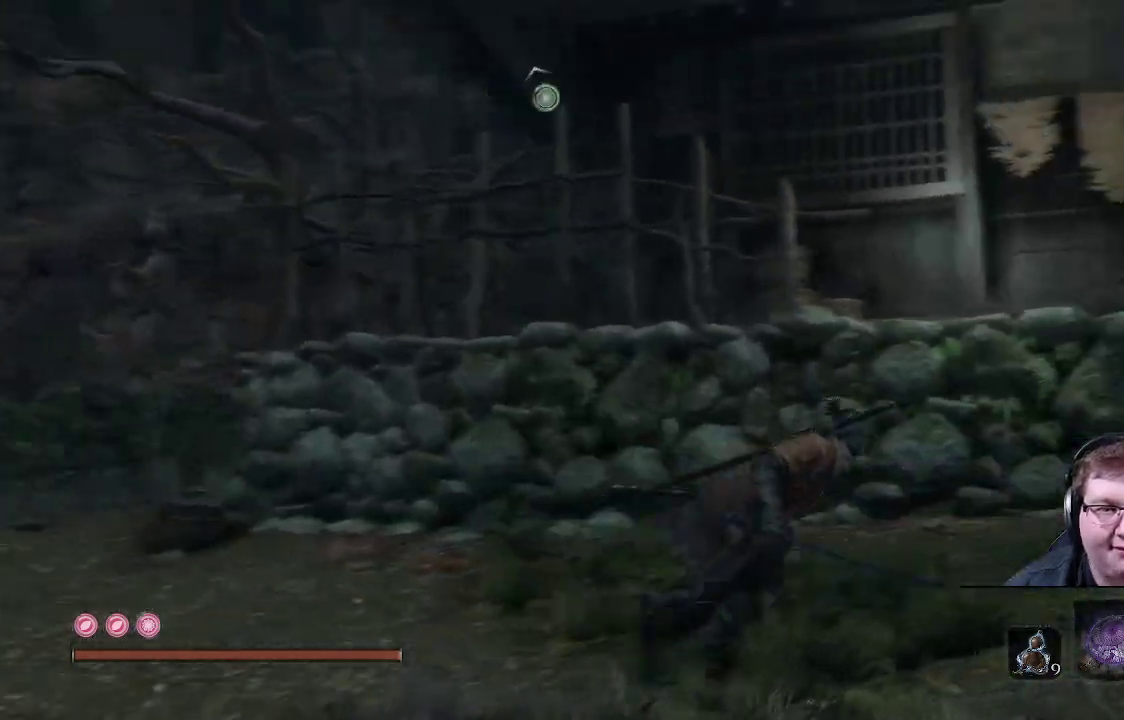
{"buttons": [], "left_stick": "up", "right_stick": "center", "events": [[233, "left_stick", "up"], [433, "right_stick", "center"]]}